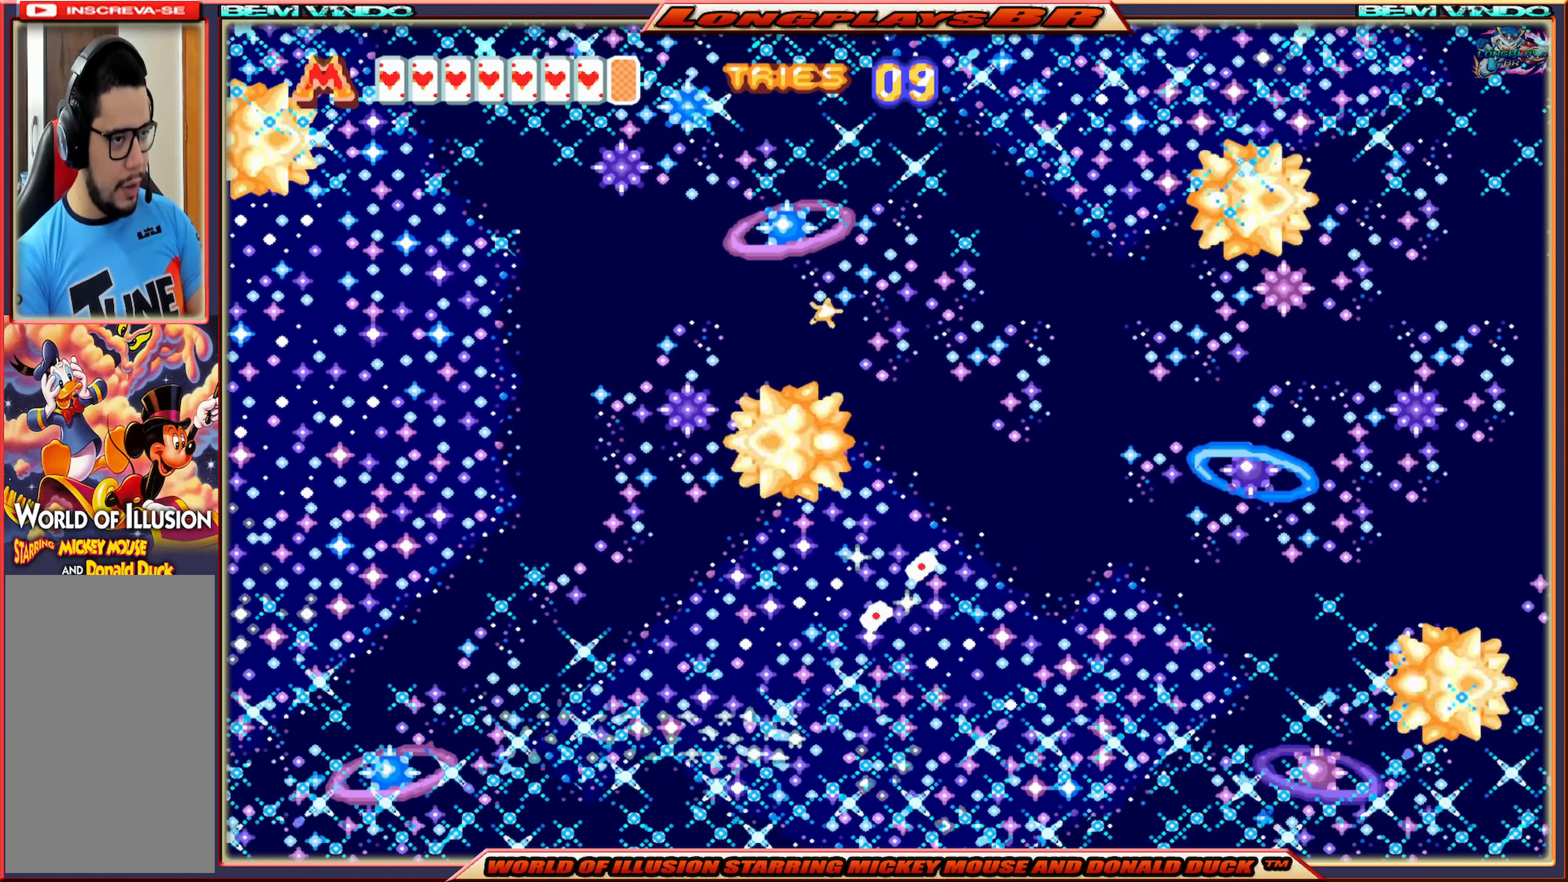
Gameplay with a controller (Xbox layout); each line is a JSON object with the inputs held at the frame after it. "events" lists button and stick changes between this image and that frame as [ms after this image, input, new state], when the widget could be followed in between. Not read: L3 R3 left_stick right_stick.
{"buttons": [], "events": [[500, "DPAD_UP", "up"]]}
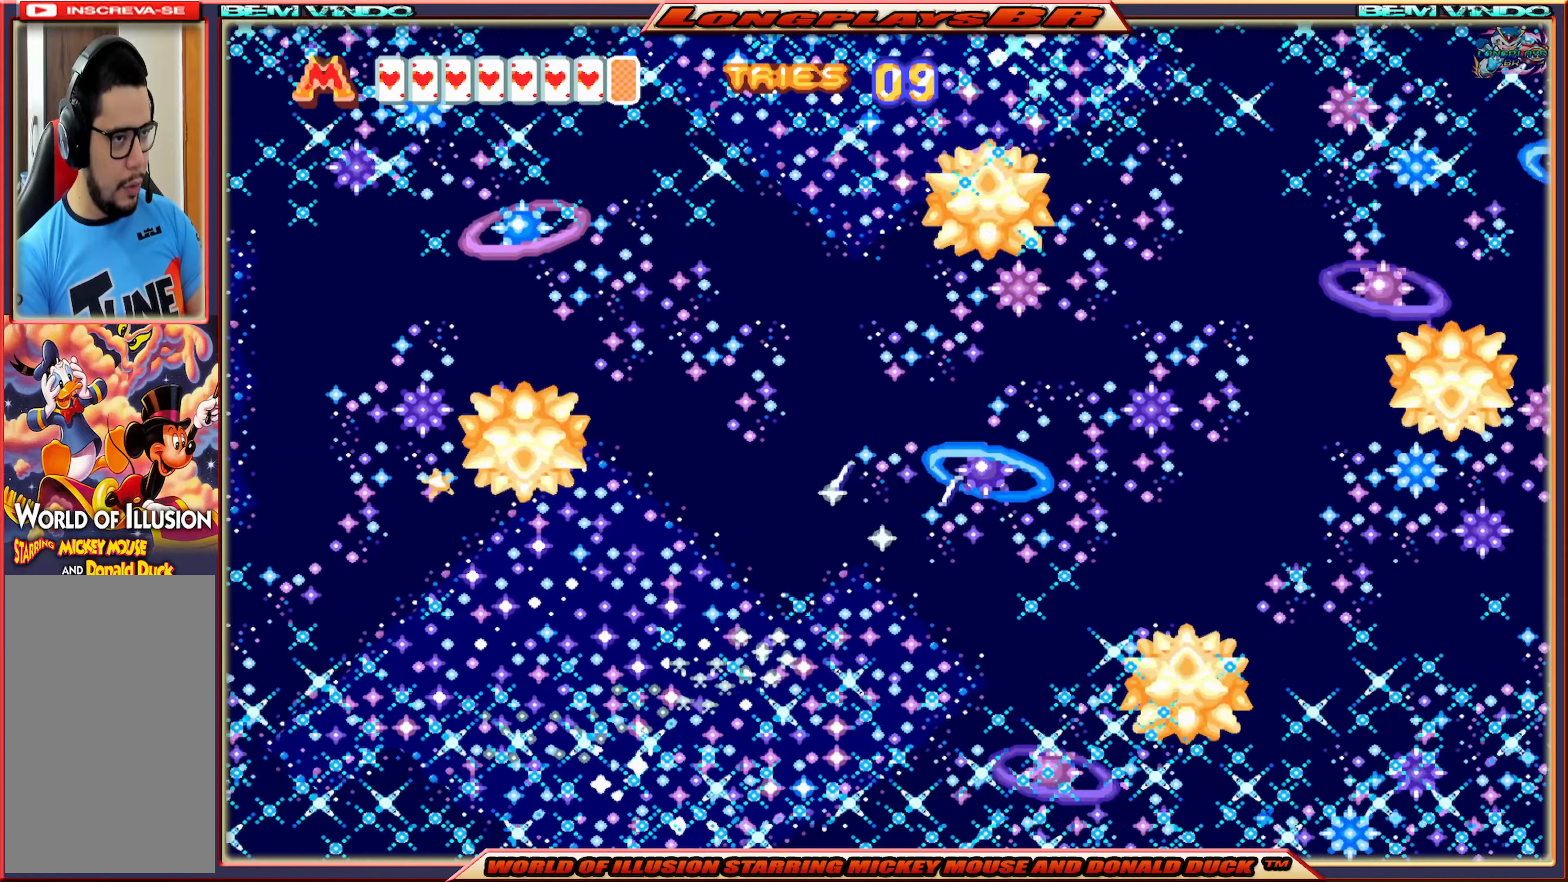
{"buttons": [], "events": []}
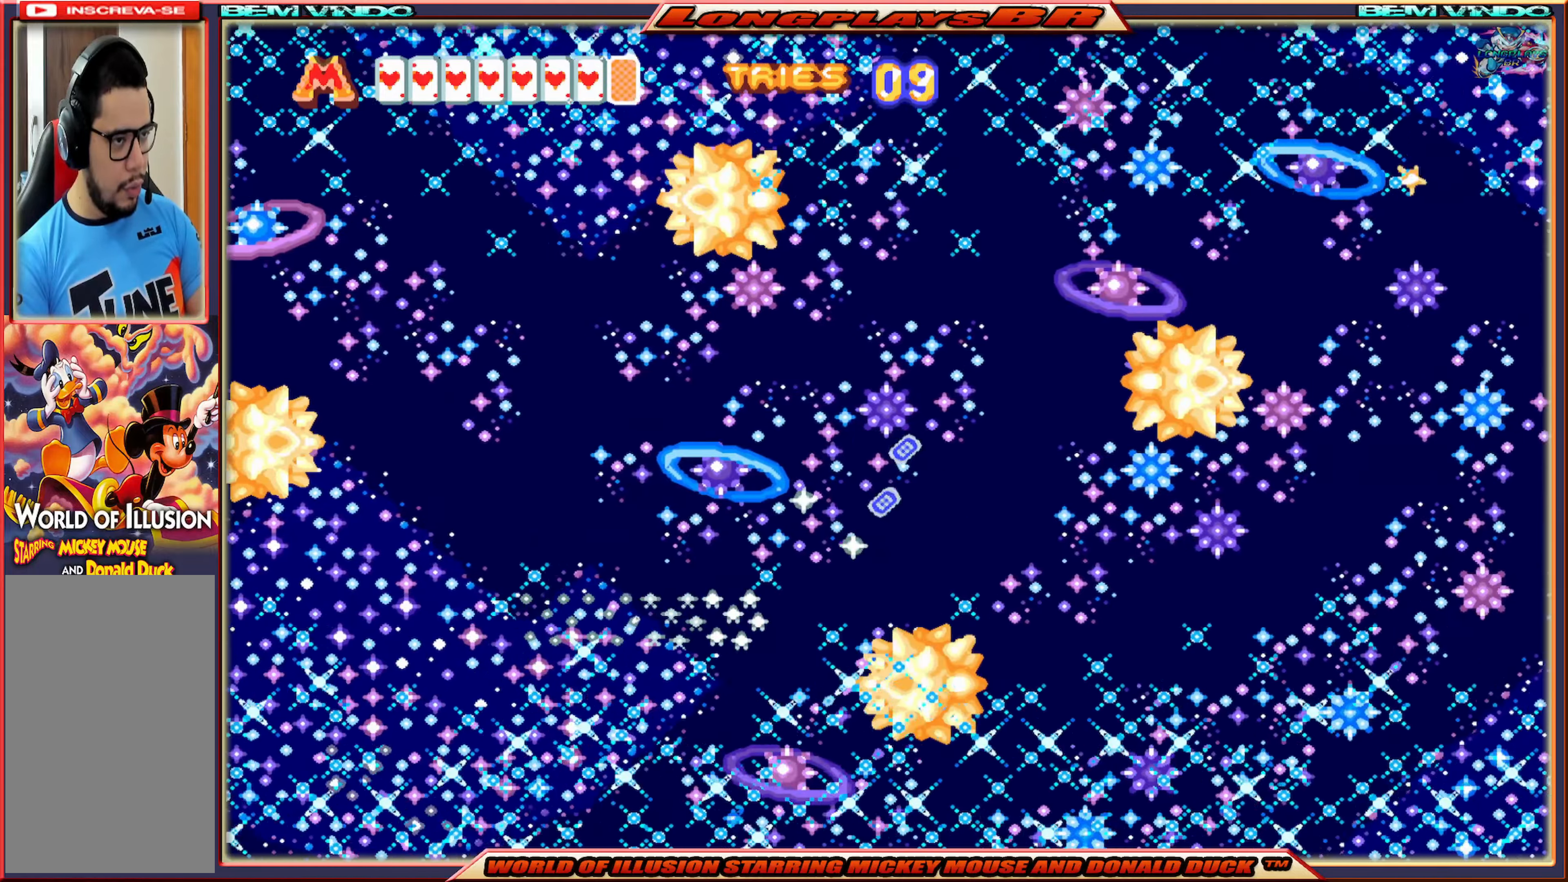
{"buttons": [], "events": [[217, "DPAD_DOWN", "down"], [484, "DPAD_DOWN", "up"]]}
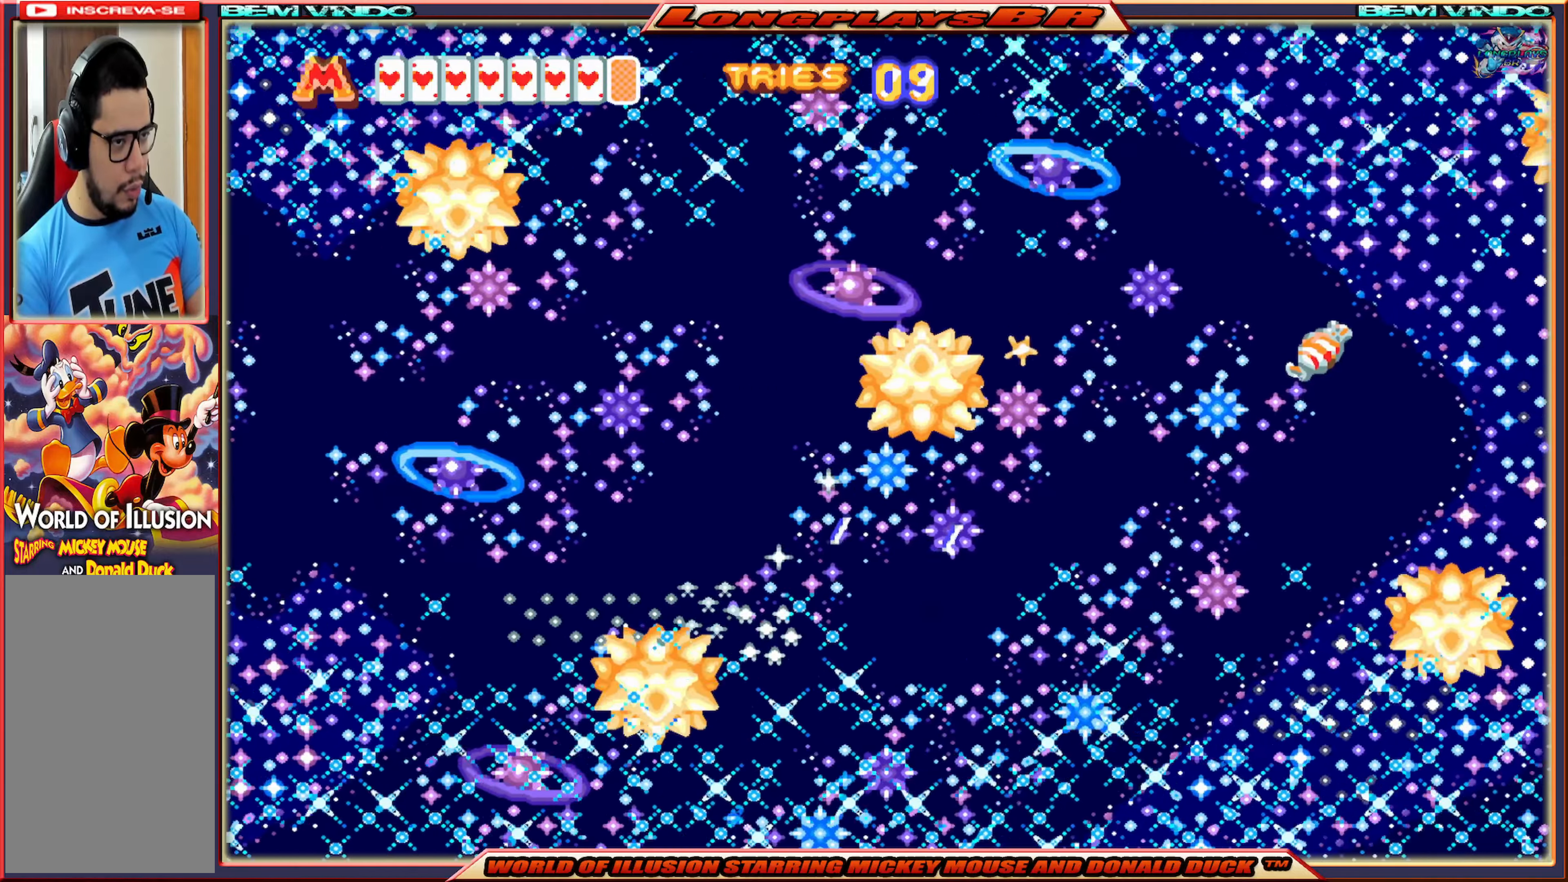
{"buttons": ["DPAD_UP"], "events": [[150, "DPAD_UP", "down"]]}
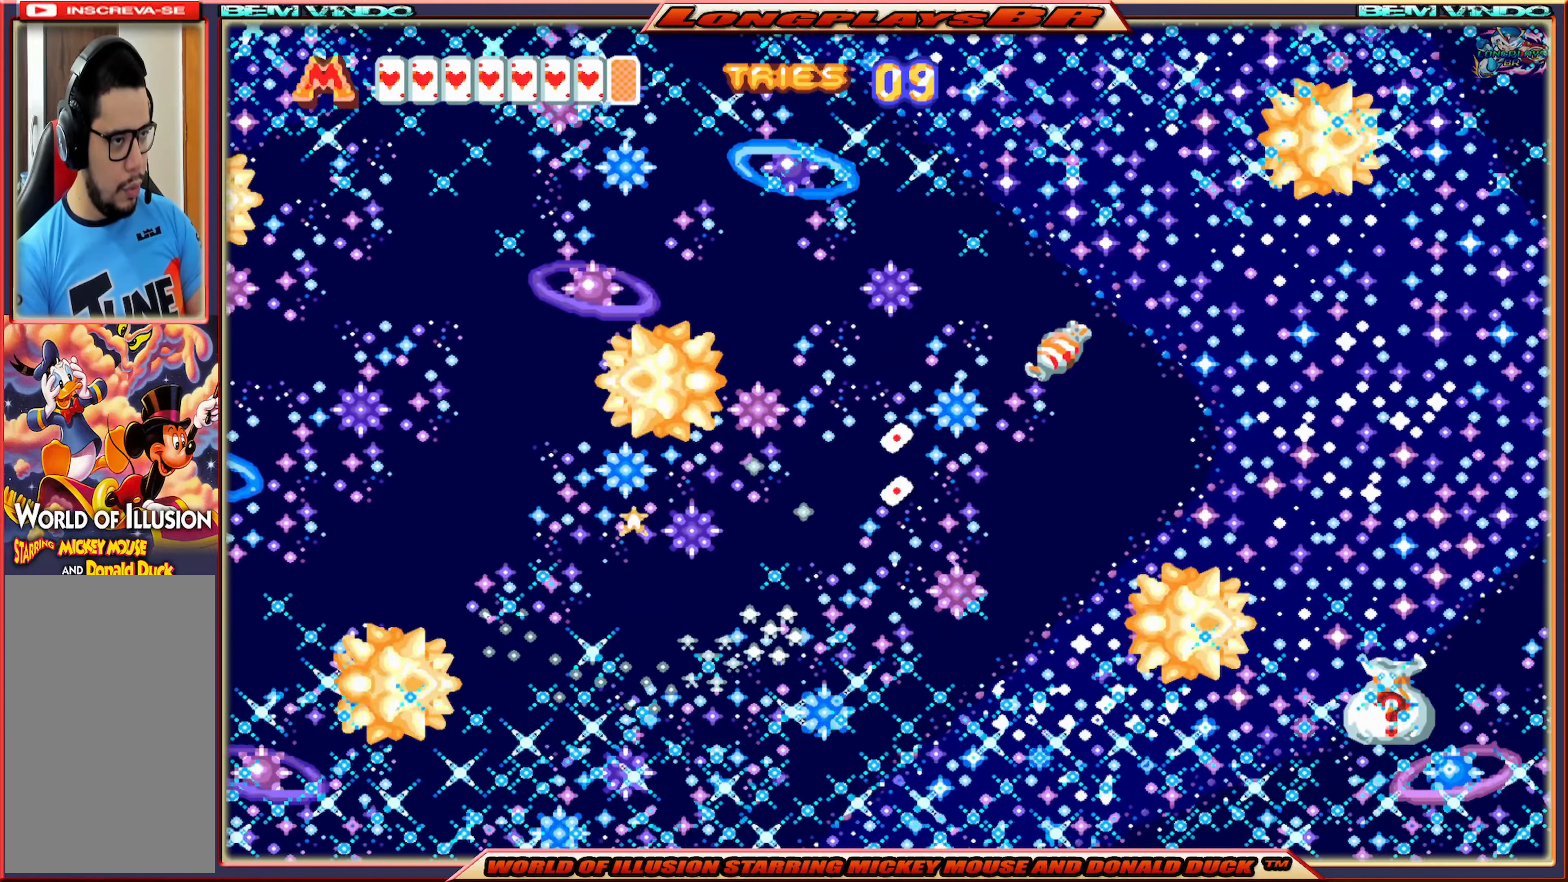
{"buttons": ["DPAD_DOWN"], "events": [[84, "DPAD_UP", "up"], [134, "DPAD_DOWN", "down"]]}
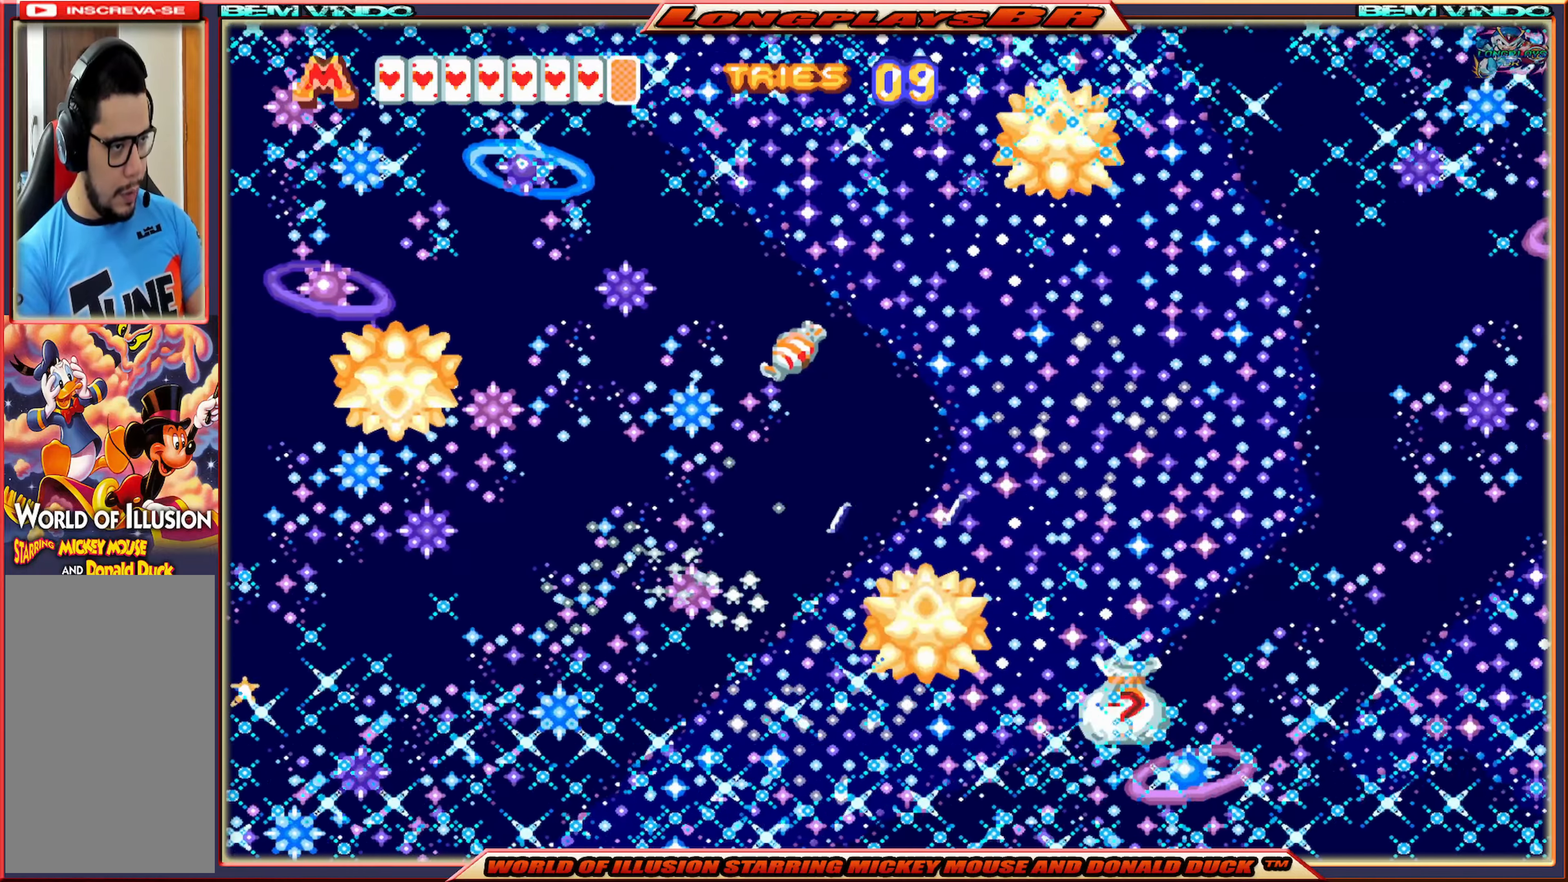
{"buttons": ["DPAD_DOWN"], "events": []}
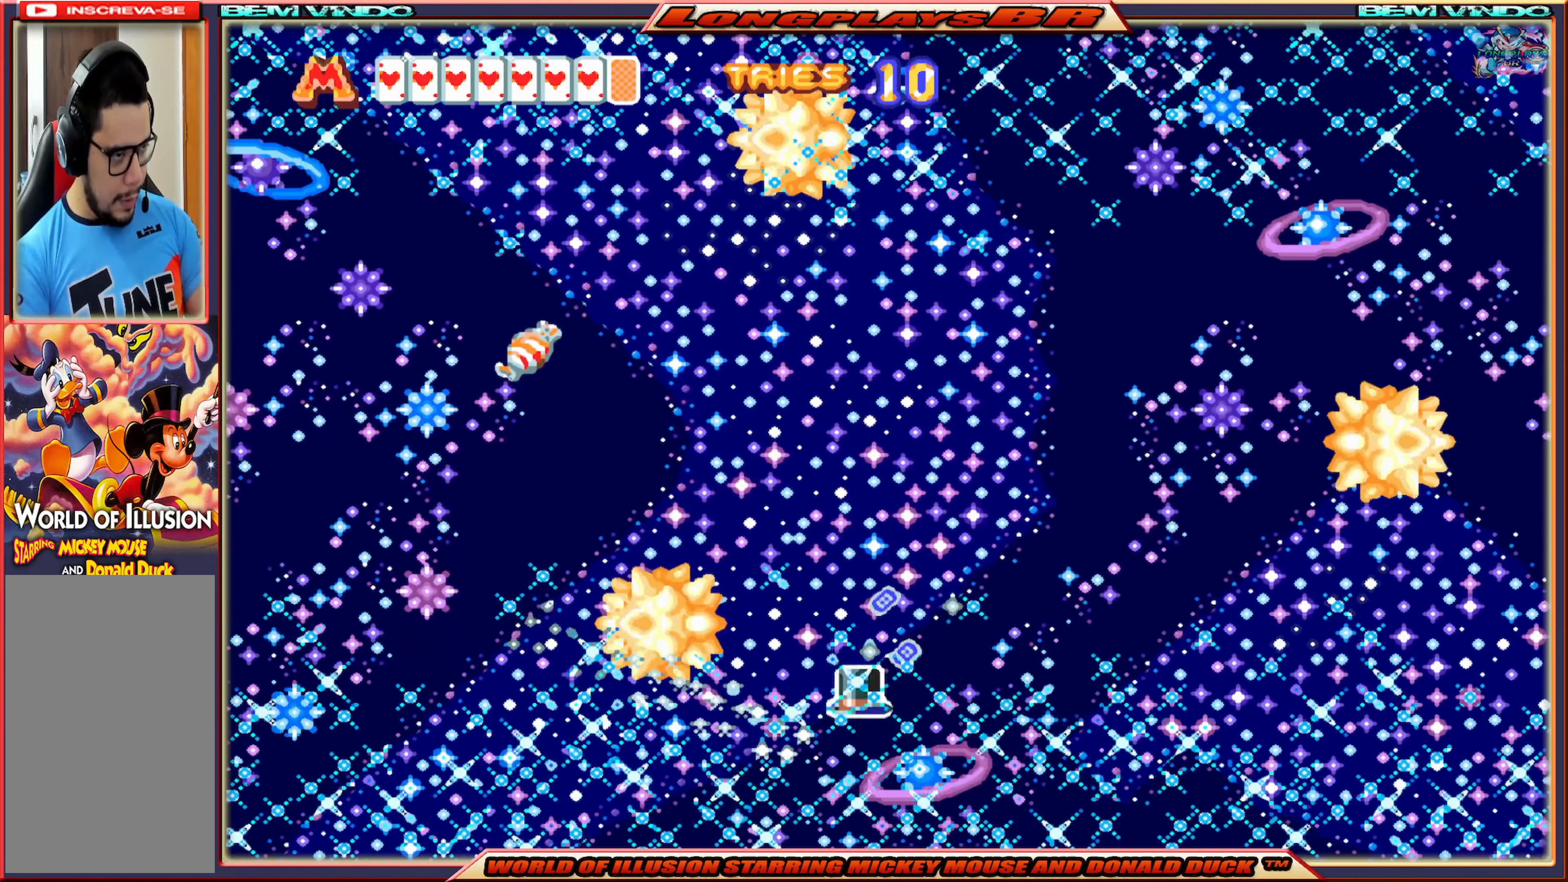
{"buttons": ["DPAD_UP"], "events": [[250, "DPAD_DOWN", "up"], [334, "DPAD_UP", "down"]]}
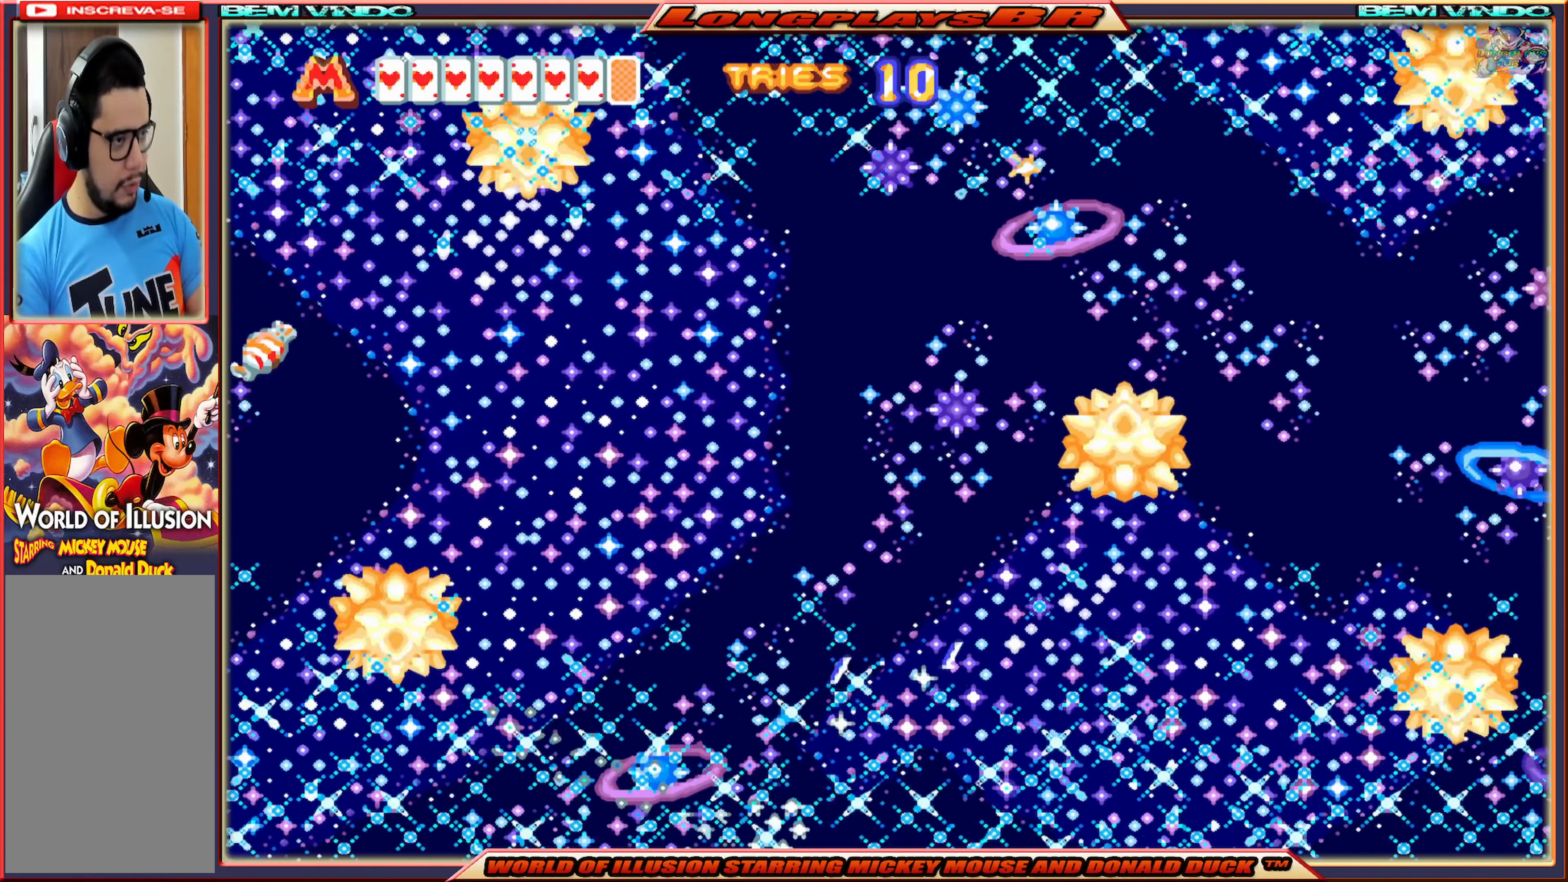
{"buttons": ["DPAD_UP"], "events": [[300, "DPAD_RIGHT", "down"], [467, "DPAD_RIGHT", "up"]]}
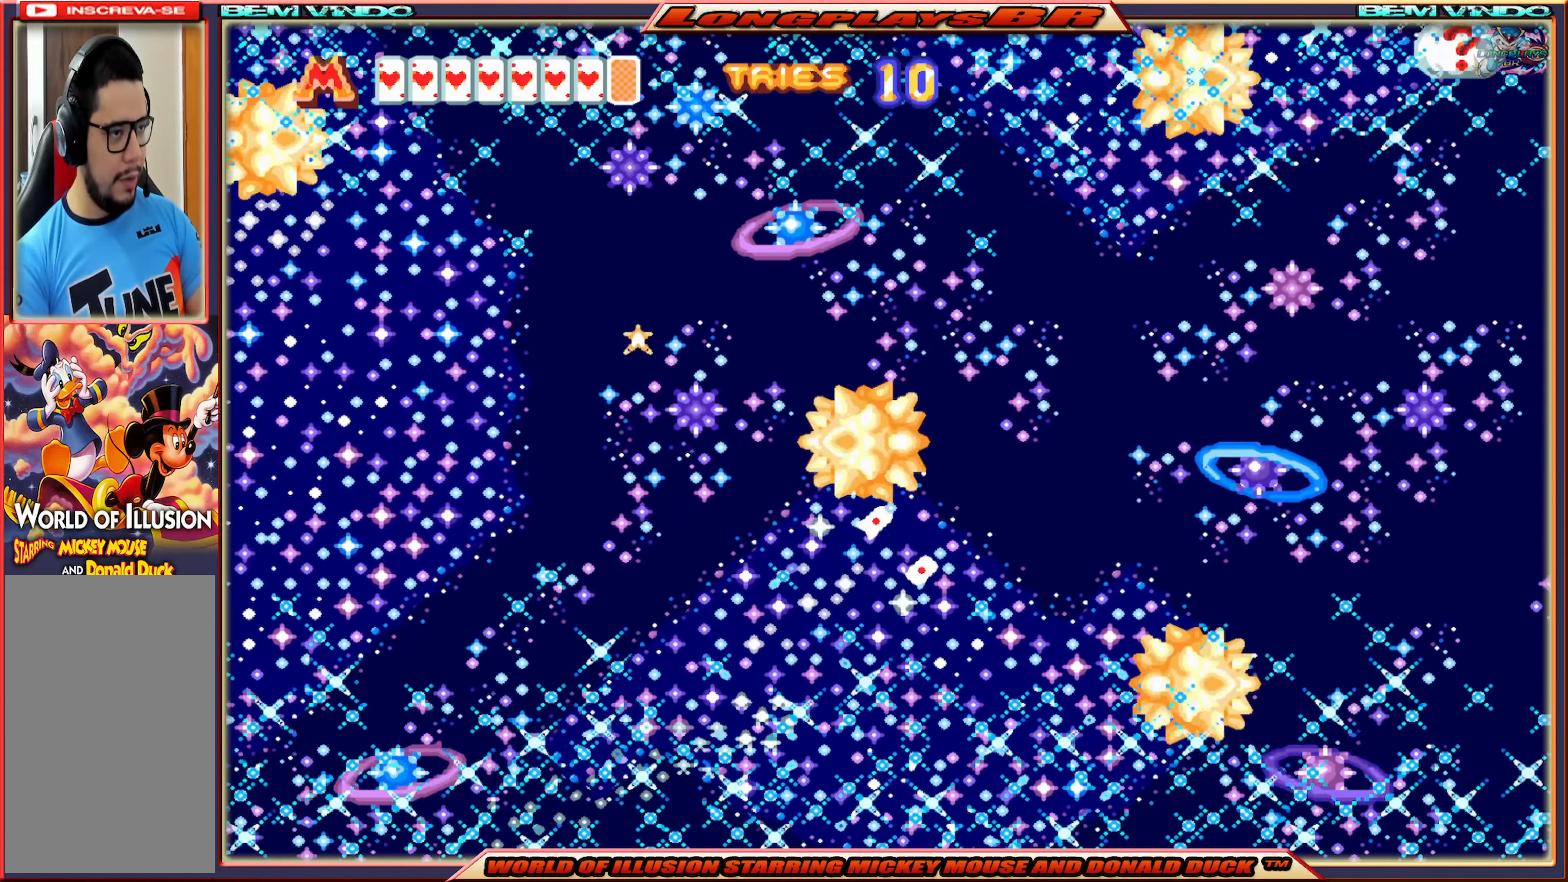
{"buttons": ["DPAD_UP"], "events": []}
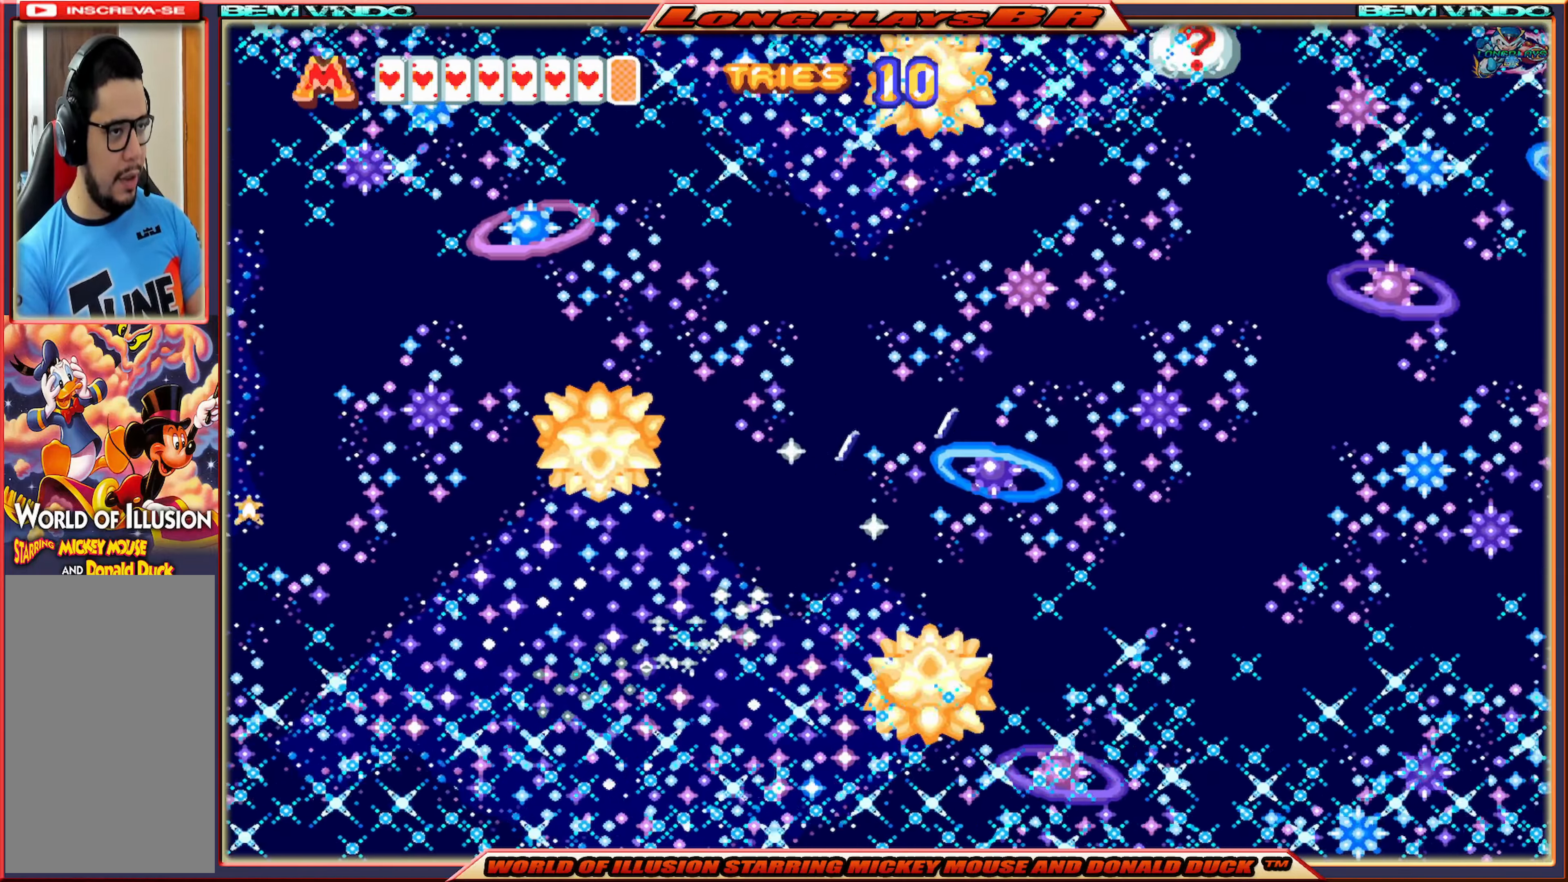
{"buttons": [], "events": [[500, "DPAD_UP", "up"]]}
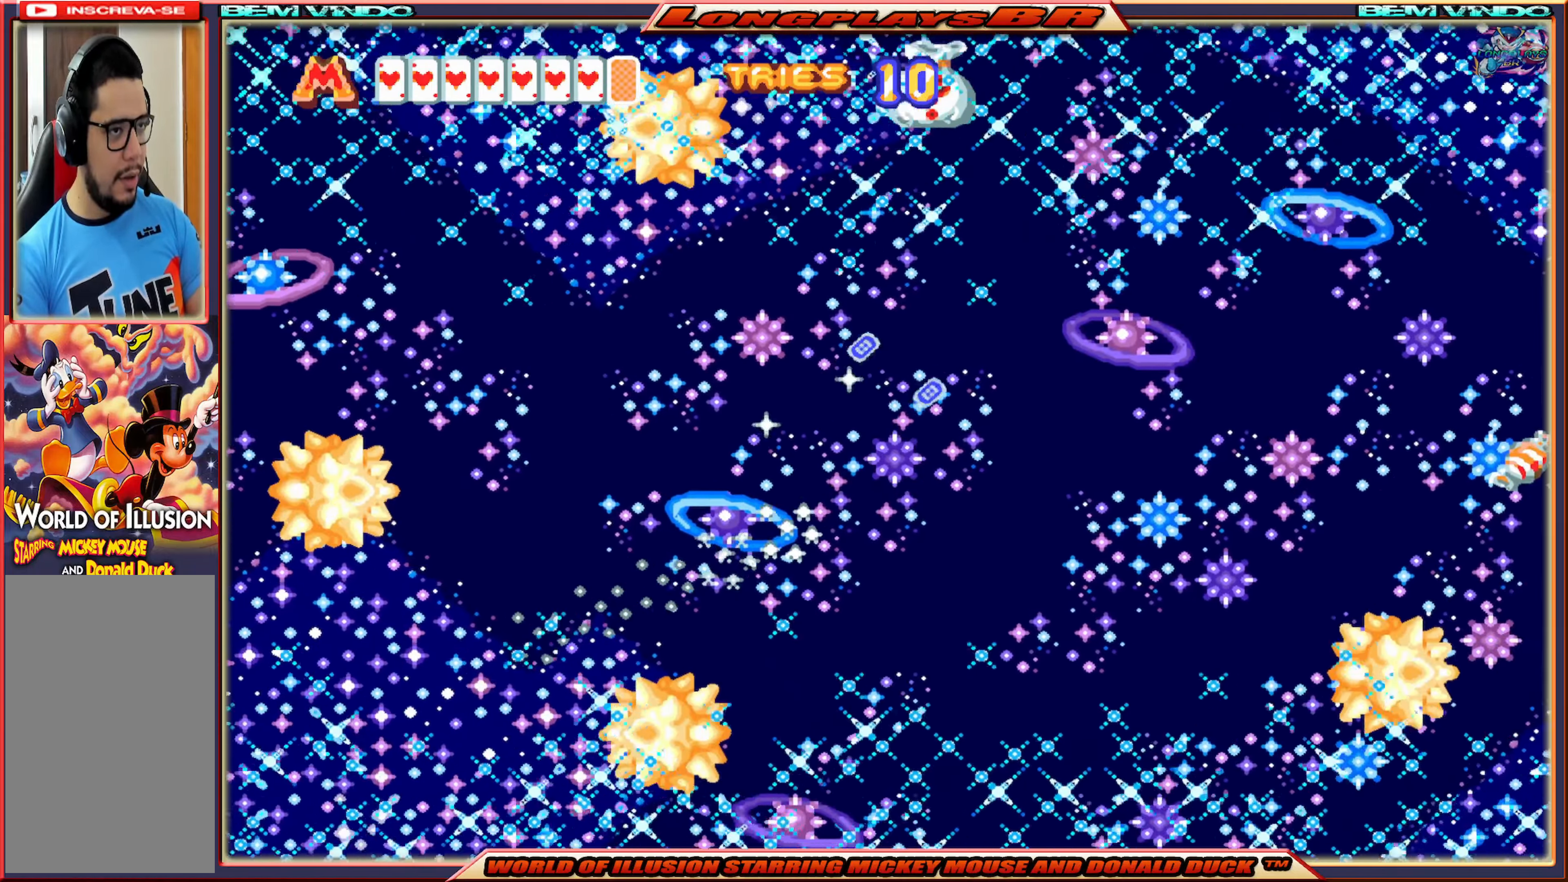
{"buttons": [], "events": [[200, "DPAD_UP", "down"], [450, "DPAD_UP", "up"]]}
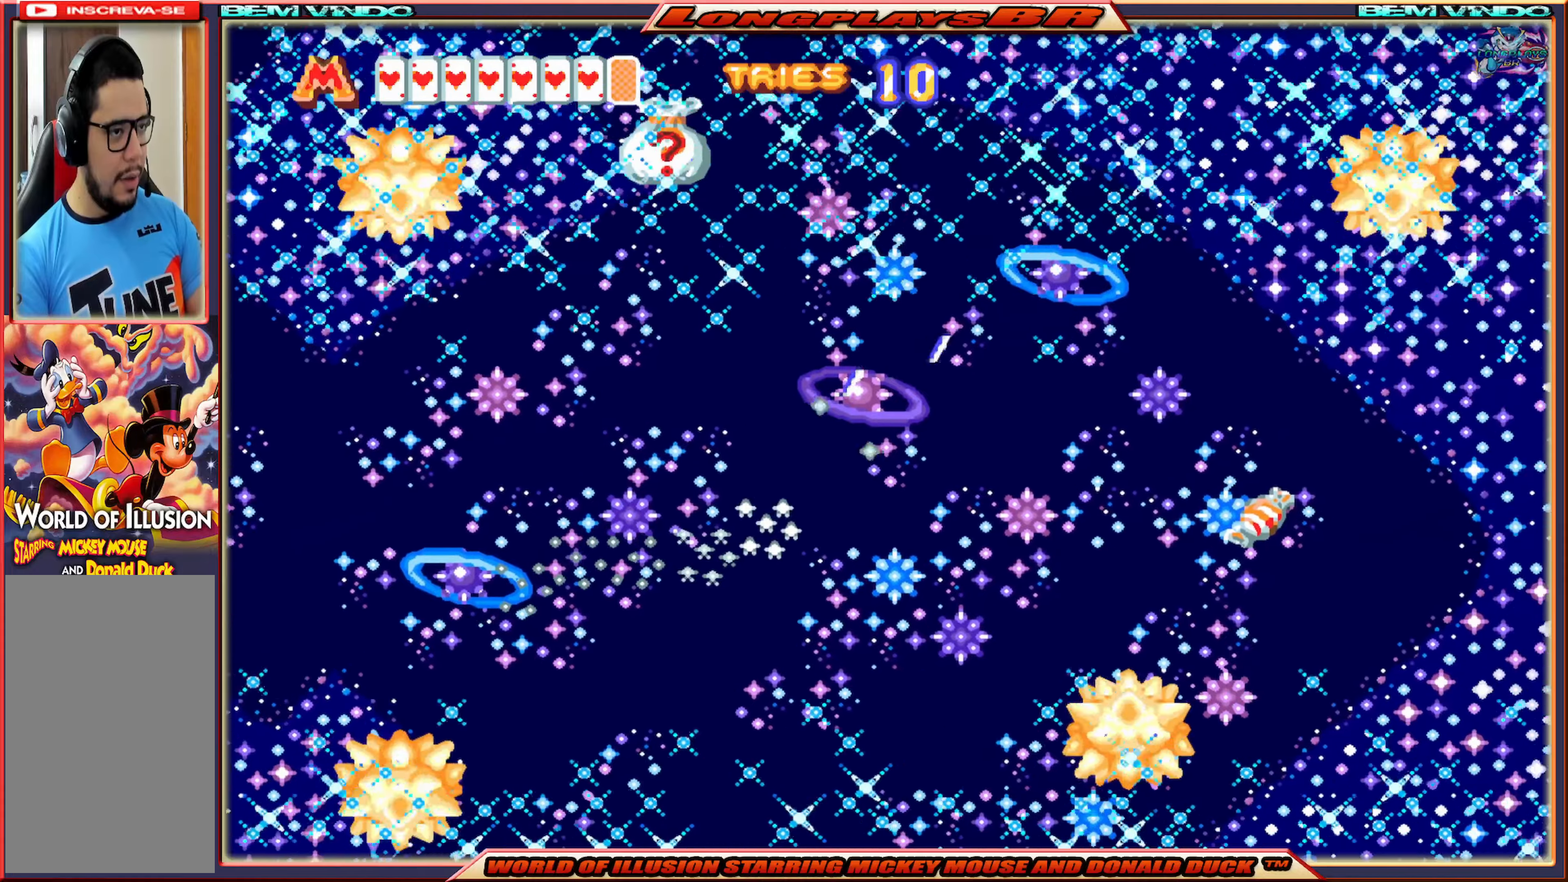
{"buttons": ["DPAD_DOWN", "DPAD_RIGHT"], "events": [[50, "DPAD_DOWN", "down"], [50, "DPAD_RIGHT", "down"], [233, "DPAD_DOWN", "up"], [433, "DPAD_DOWN", "down"]]}
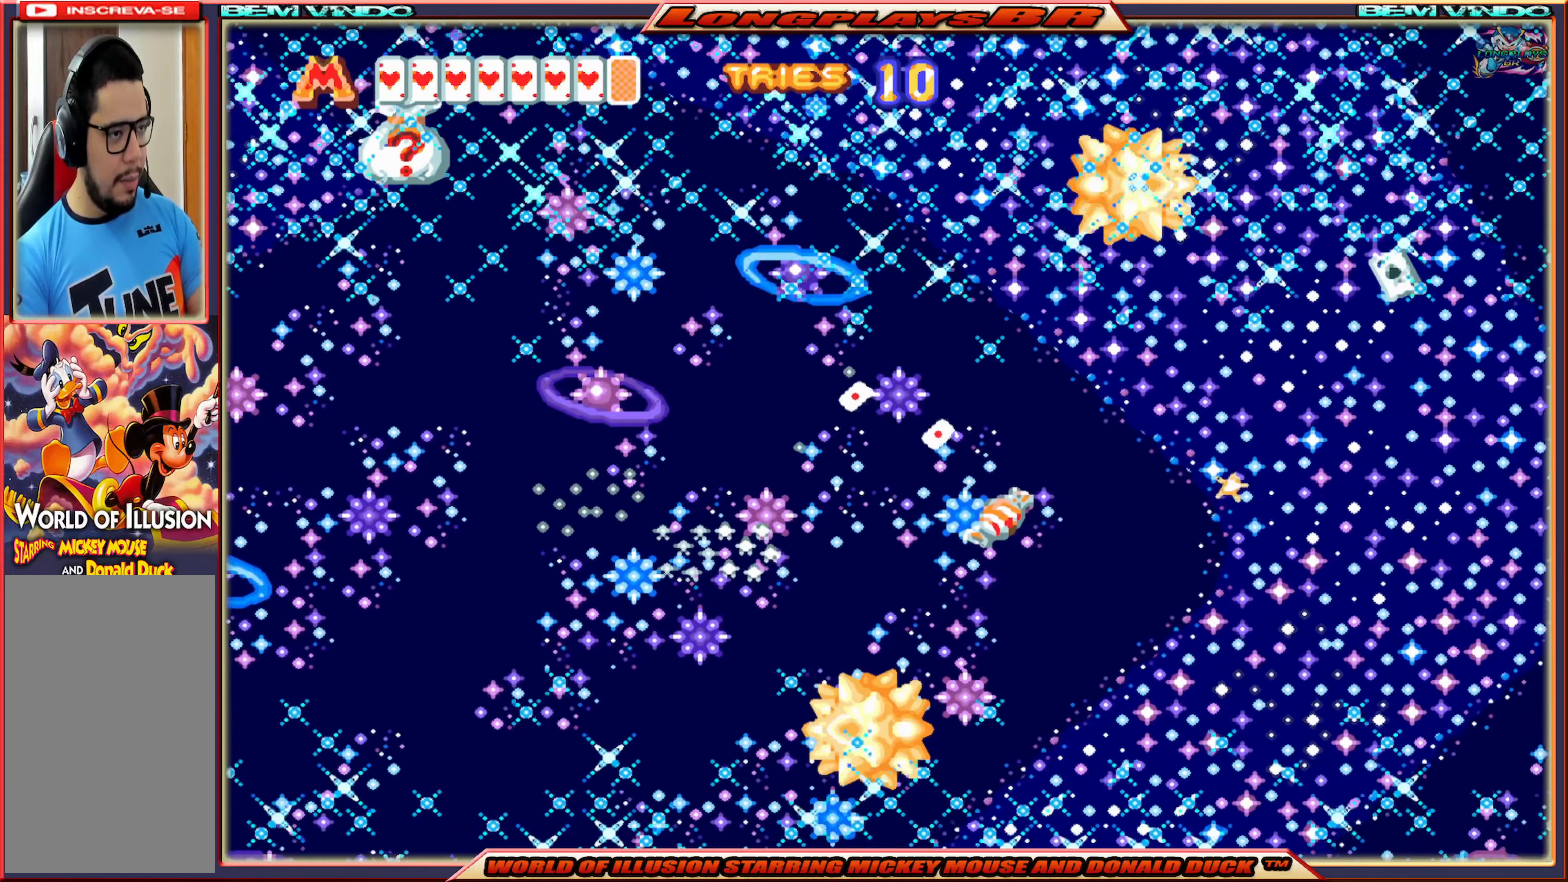
{"buttons": ["DPAD_UP"], "events": [[66, "DPAD_RIGHT", "up"], [116, "DPAD_DOWN", "up"], [200, "DPAD_UP", "down"]]}
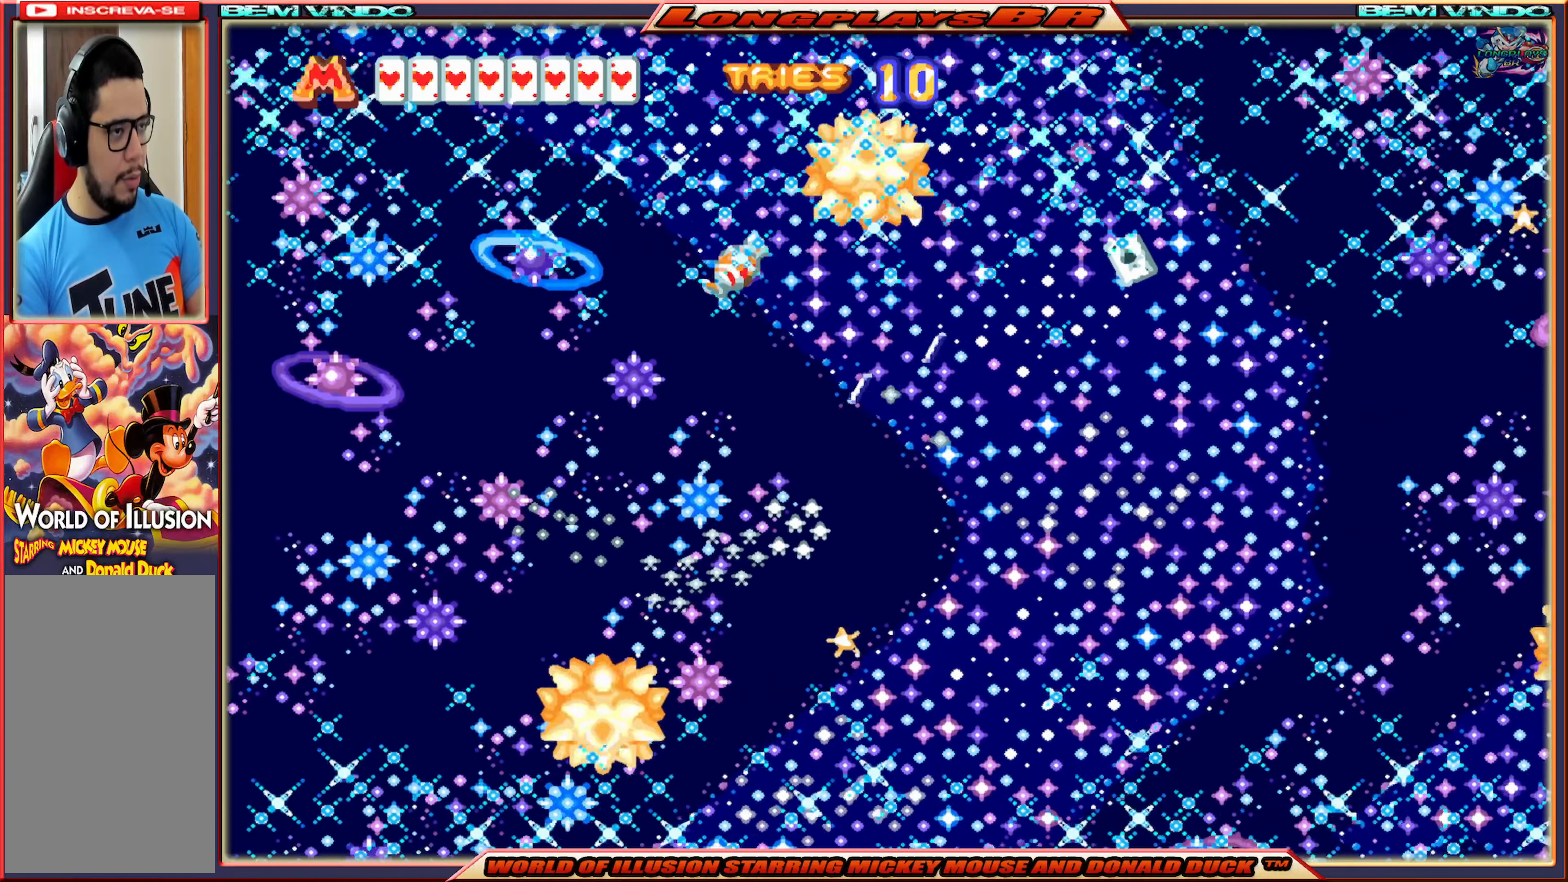
{"buttons": ["DPAD_UP"], "events": []}
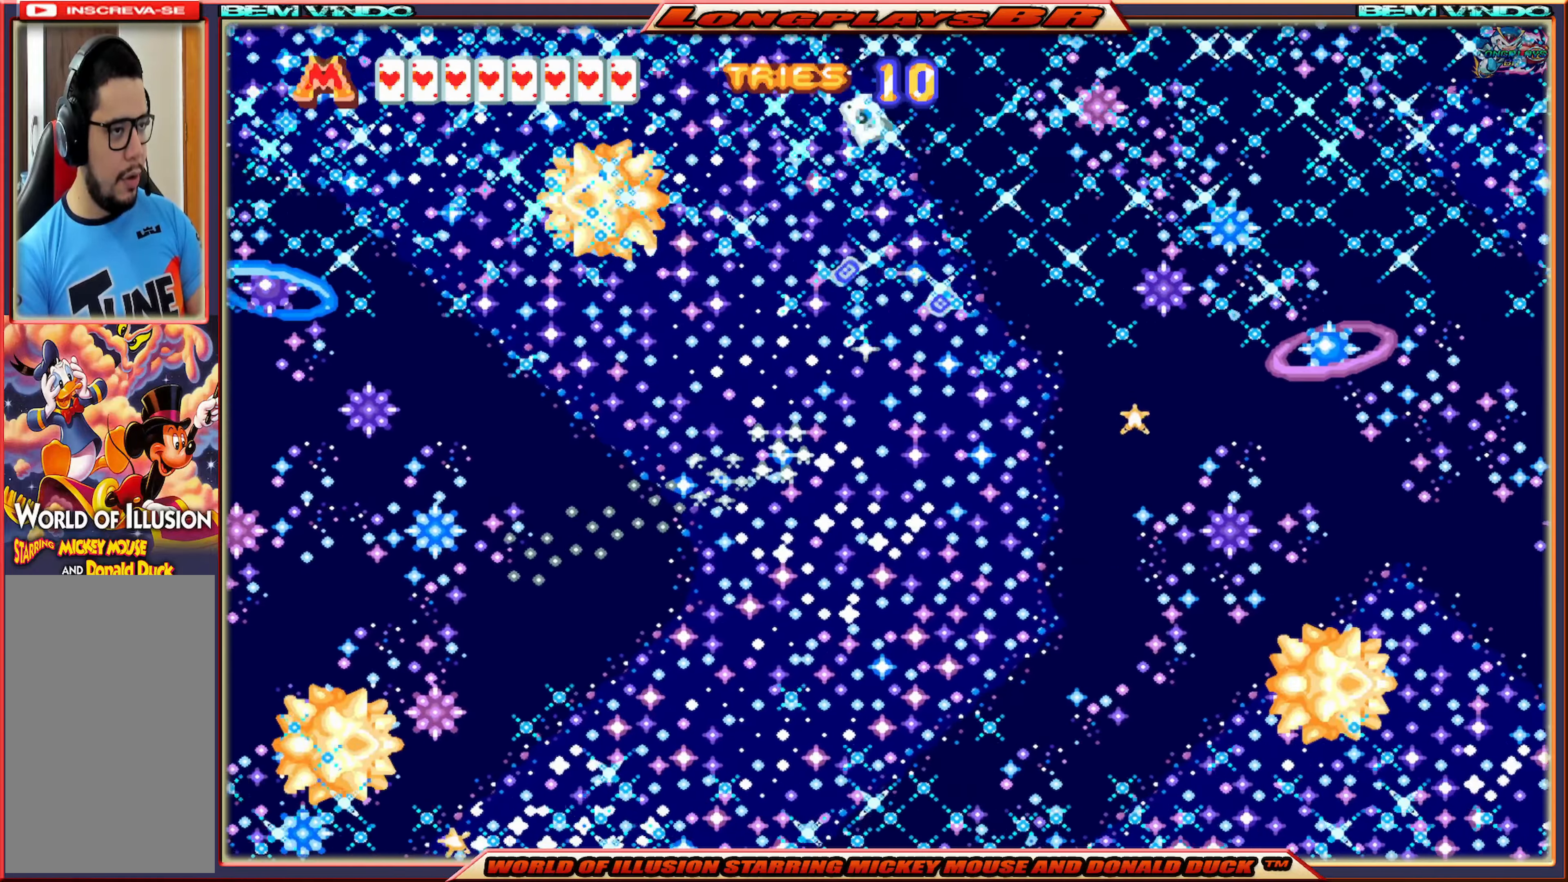
{"buttons": [], "events": [[83, "DPAD_UP", "up"]]}
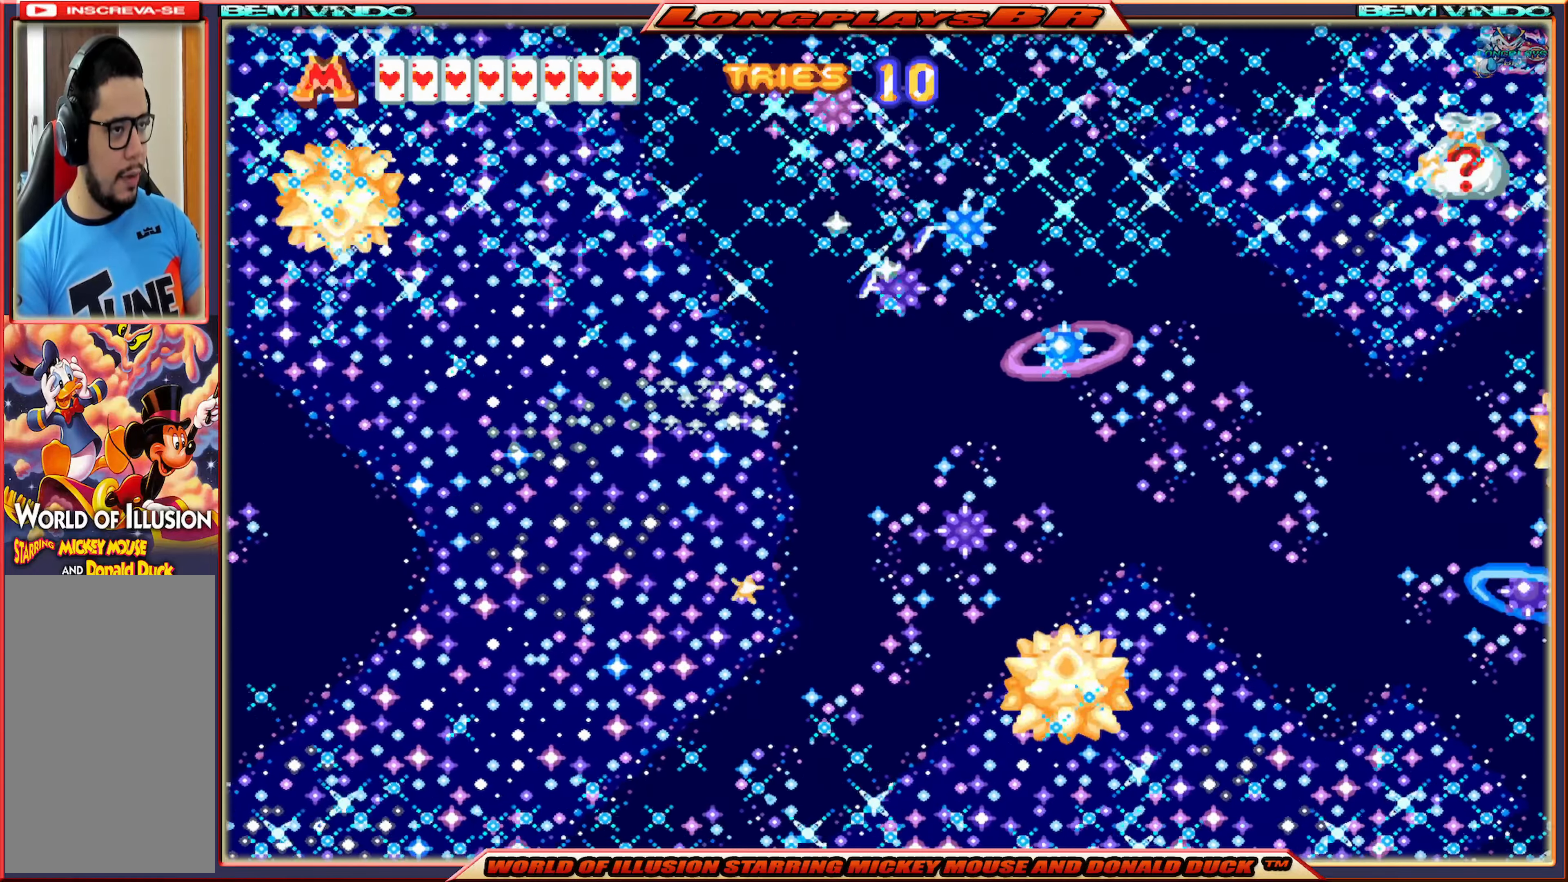
{"buttons": ["DPAD_UP"], "events": [[233, "DPAD_UP", "down"]]}
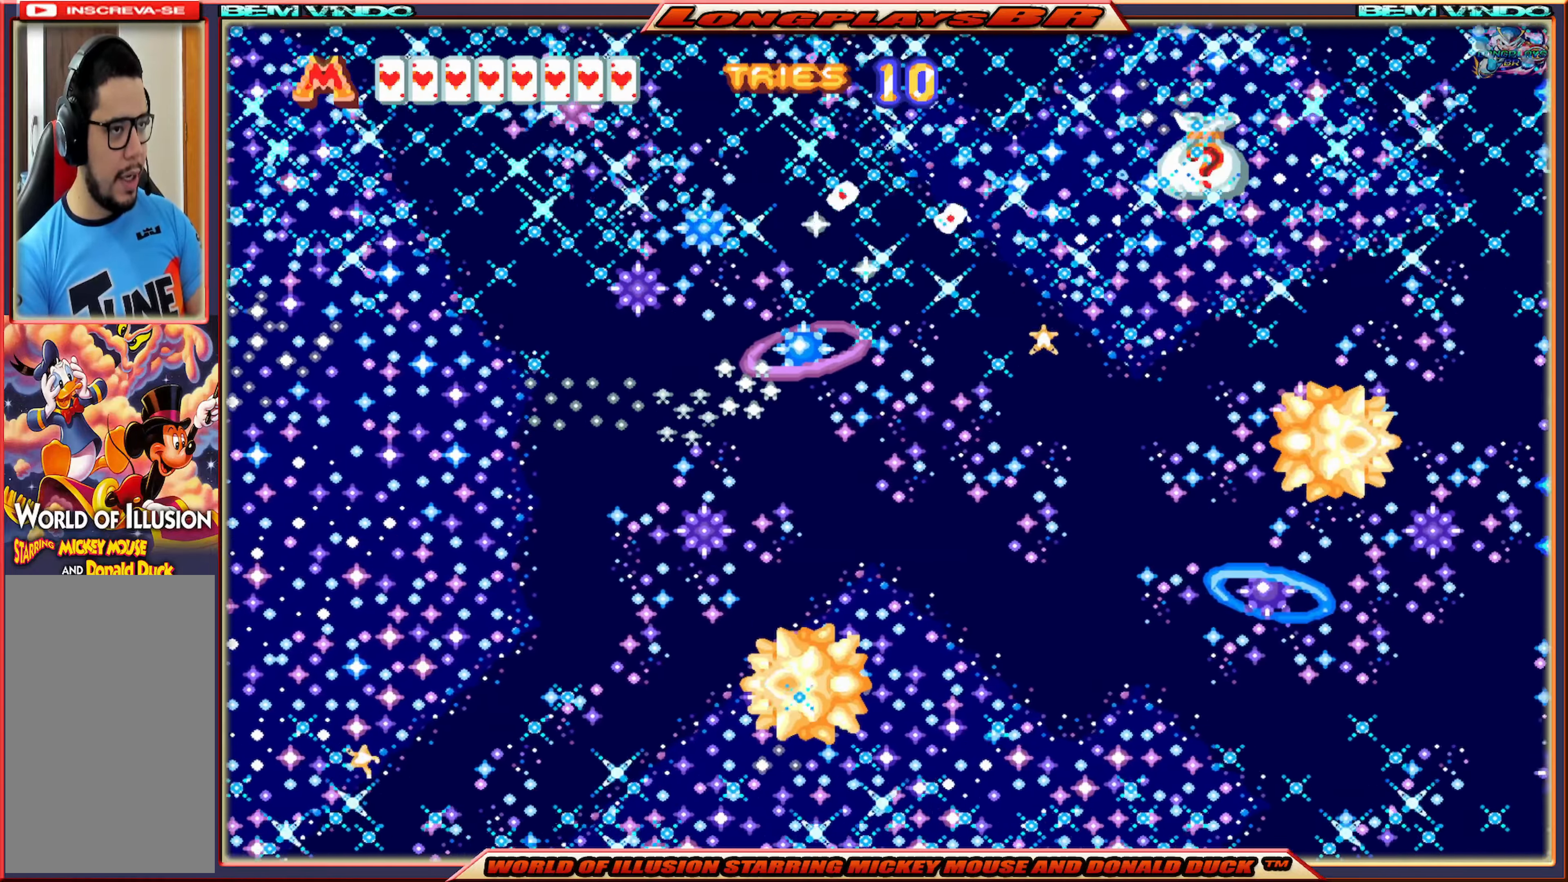
{"buttons": ["DPAD_UP"], "events": [[33, "DPAD_RIGHT", "down"], [83, "DPAD_UP", "up"], [283, "DPAD_RIGHT", "up"], [433, "DPAD_UP", "down"]]}
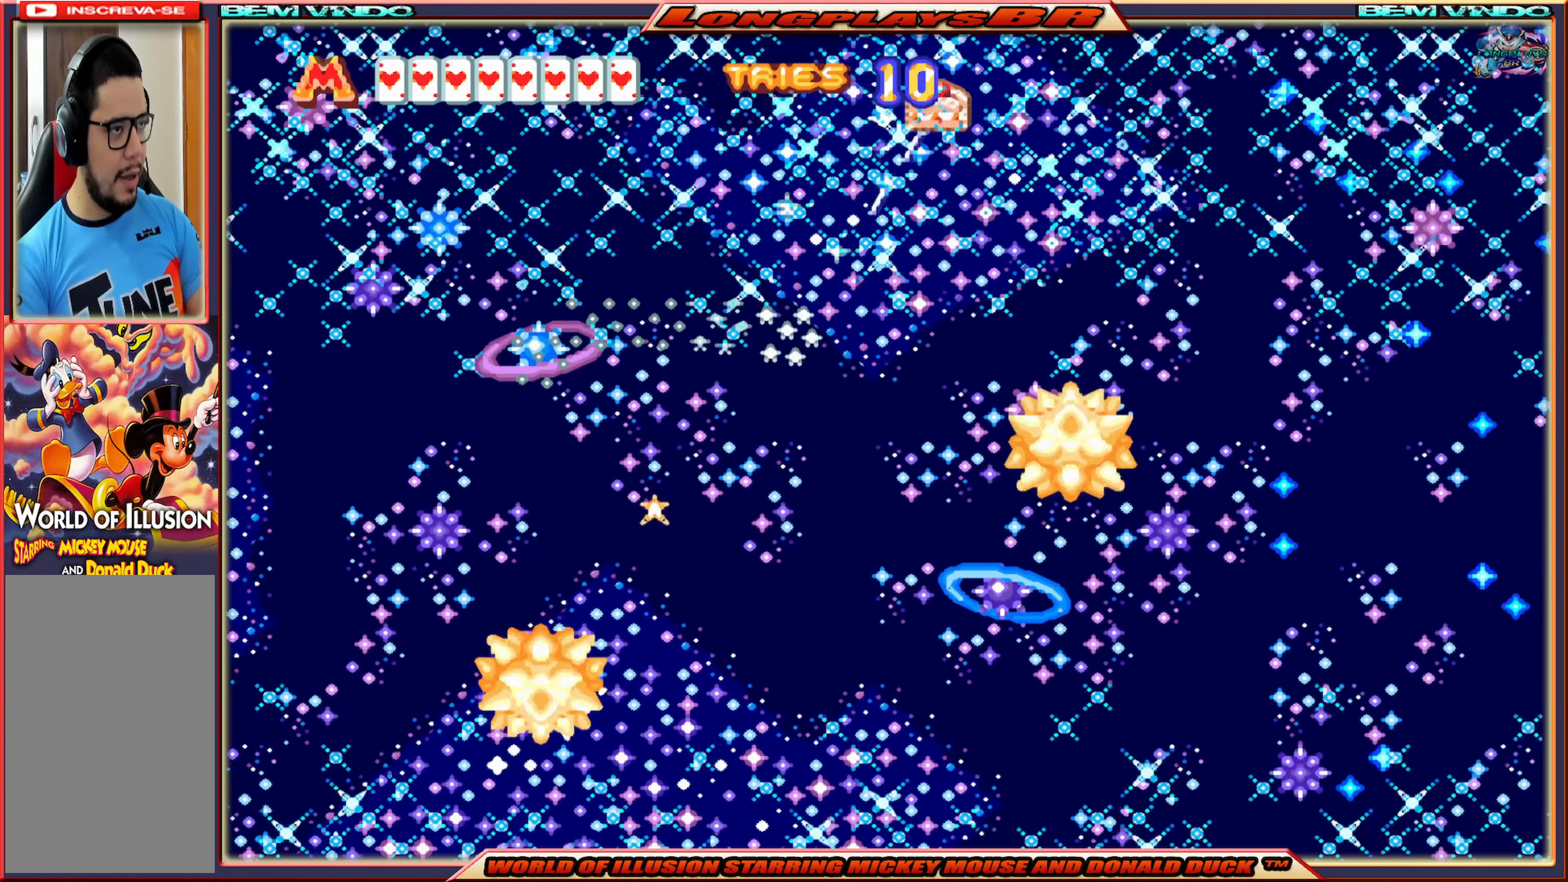
{"buttons": ["DPAD_RIGHT"], "events": [[150, "DPAD_UP", "up"], [333, "DPAD_RIGHT", "down"]]}
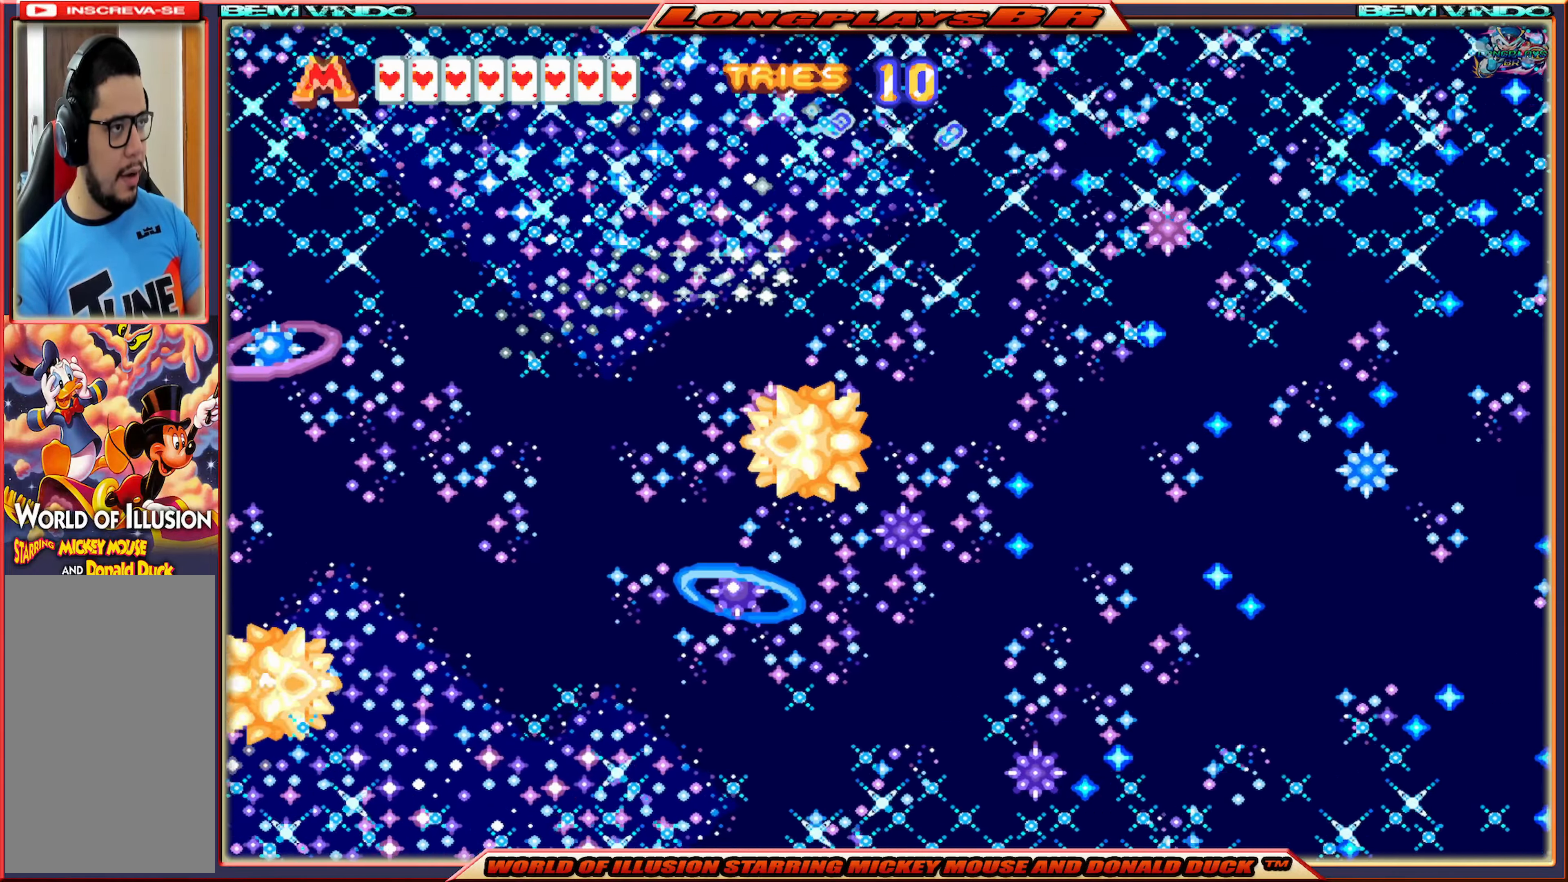
{"buttons": ["DPAD_DOWN"], "events": [[16, "DPAD_RIGHT", "up"], [116, "DPAD_DOWN", "down"]]}
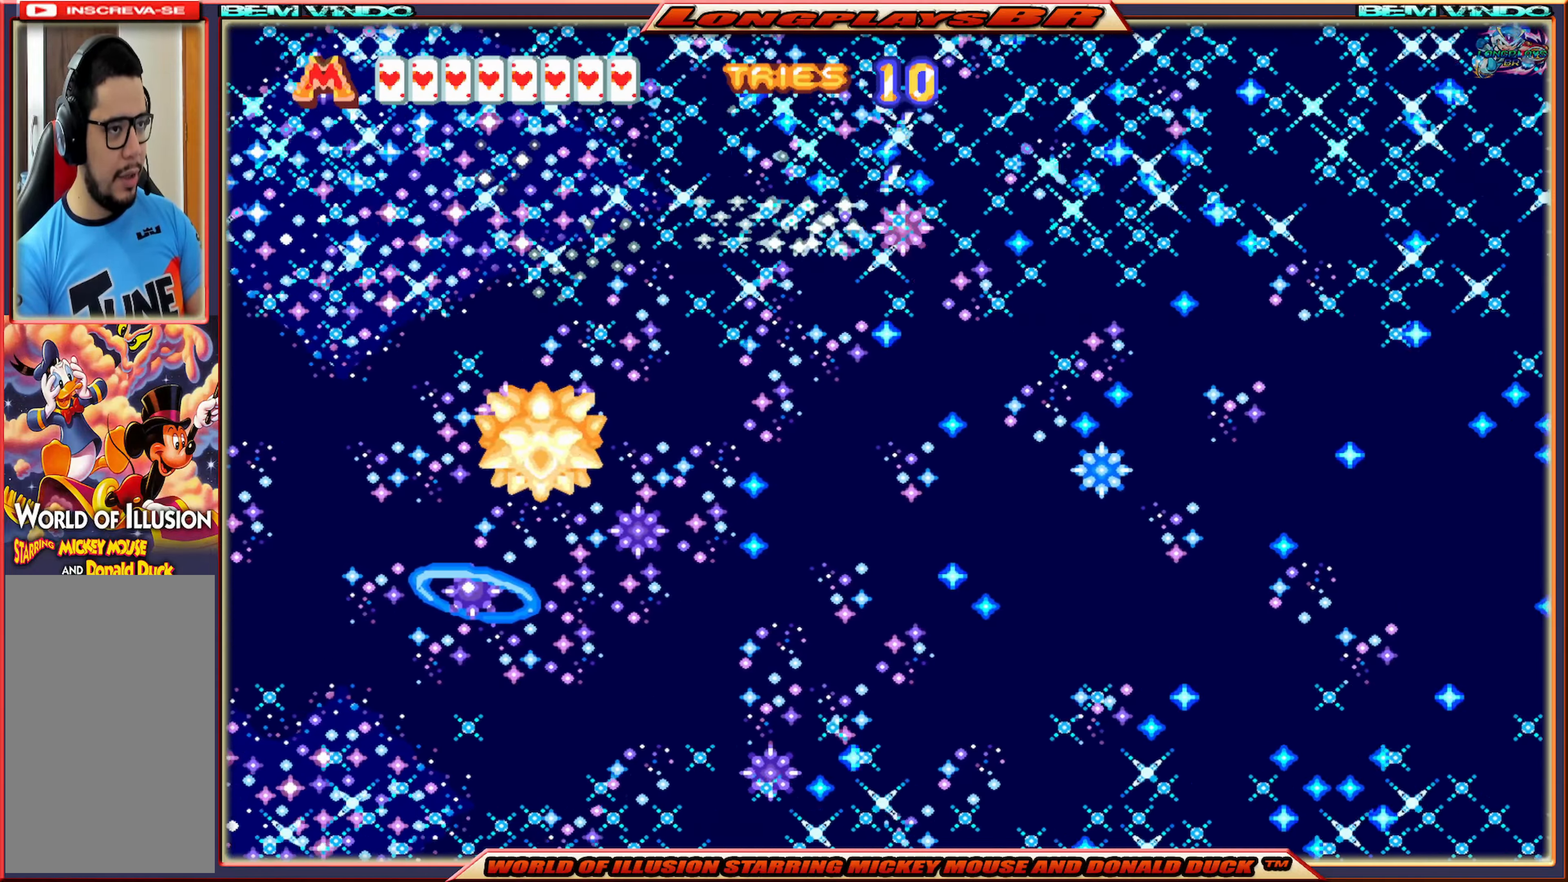
{"buttons": ["DPAD_DOWN"], "events": []}
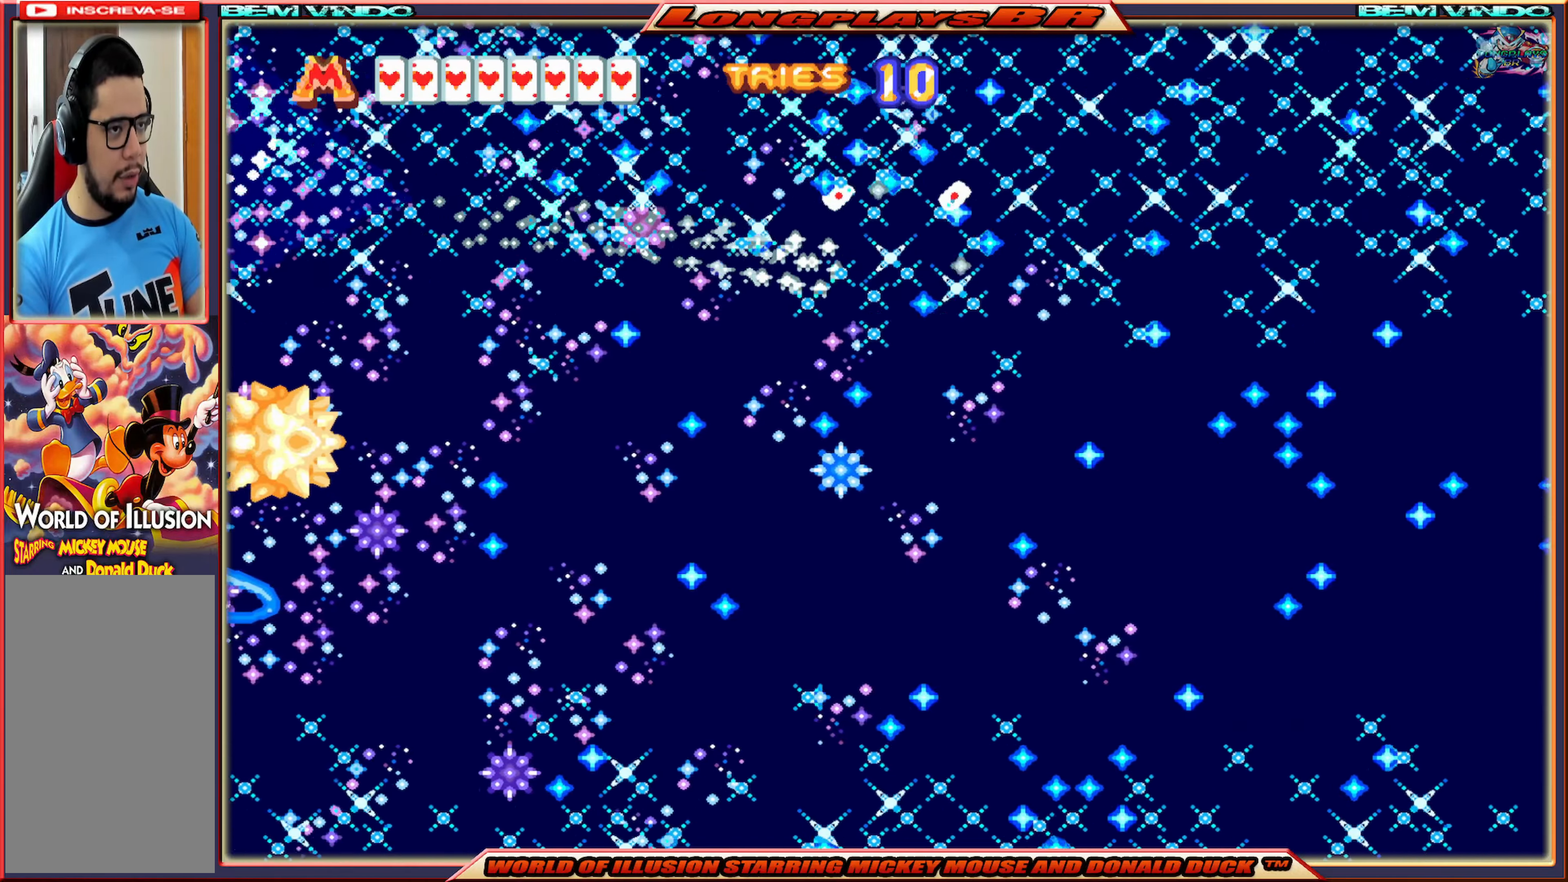
{"buttons": ["DPAD_DOWN"], "events": []}
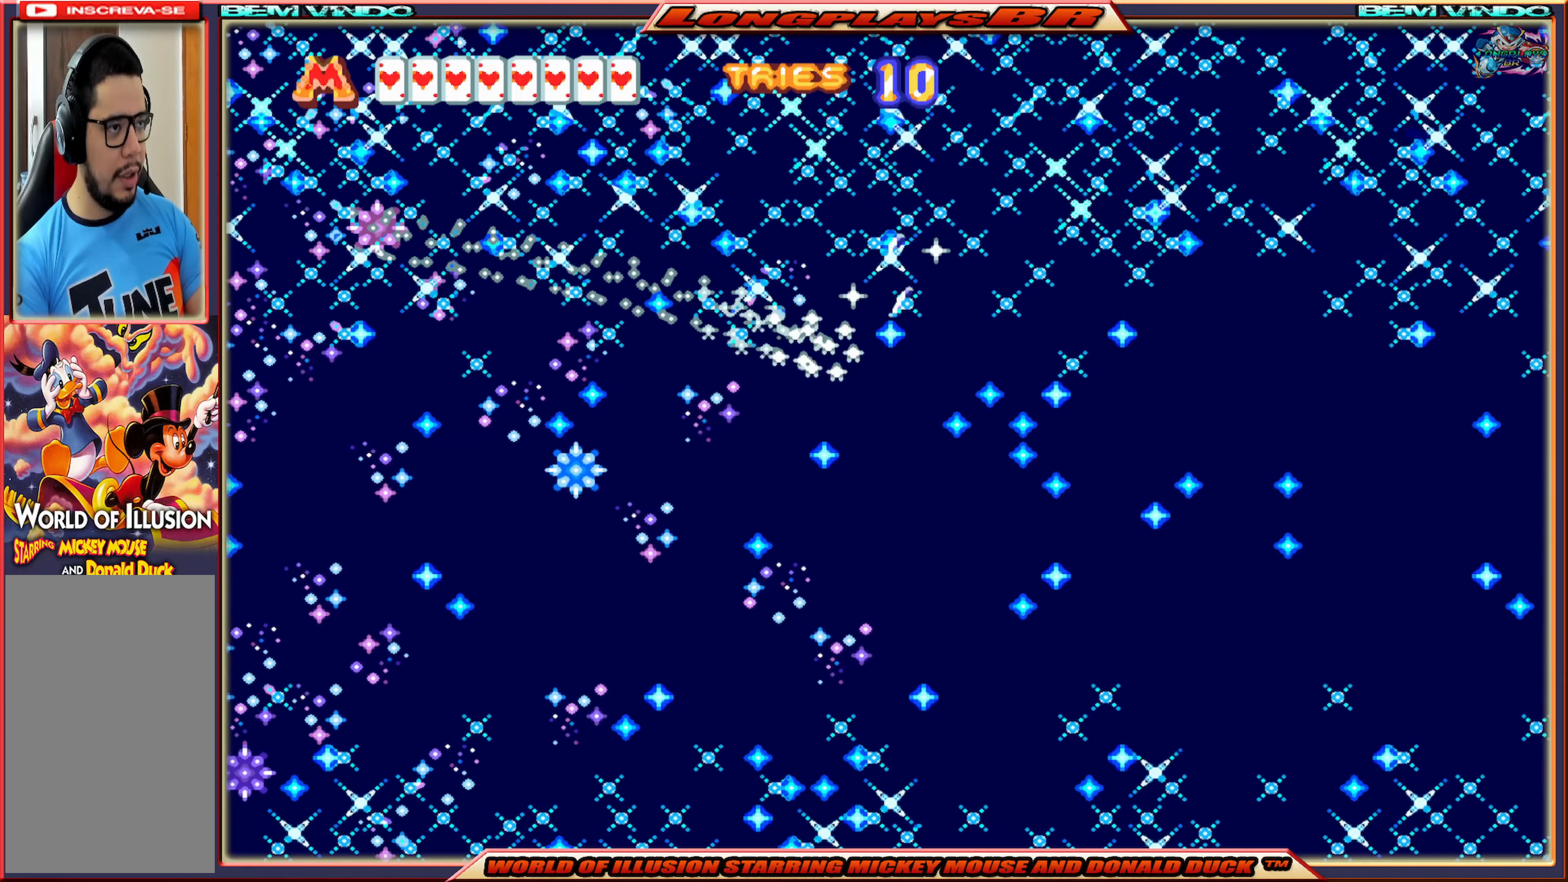
{"buttons": ["DPAD_RIGHT"], "events": [[83, "DPAD_DOWN", "up"], [383, "DPAD_RIGHT", "down"]]}
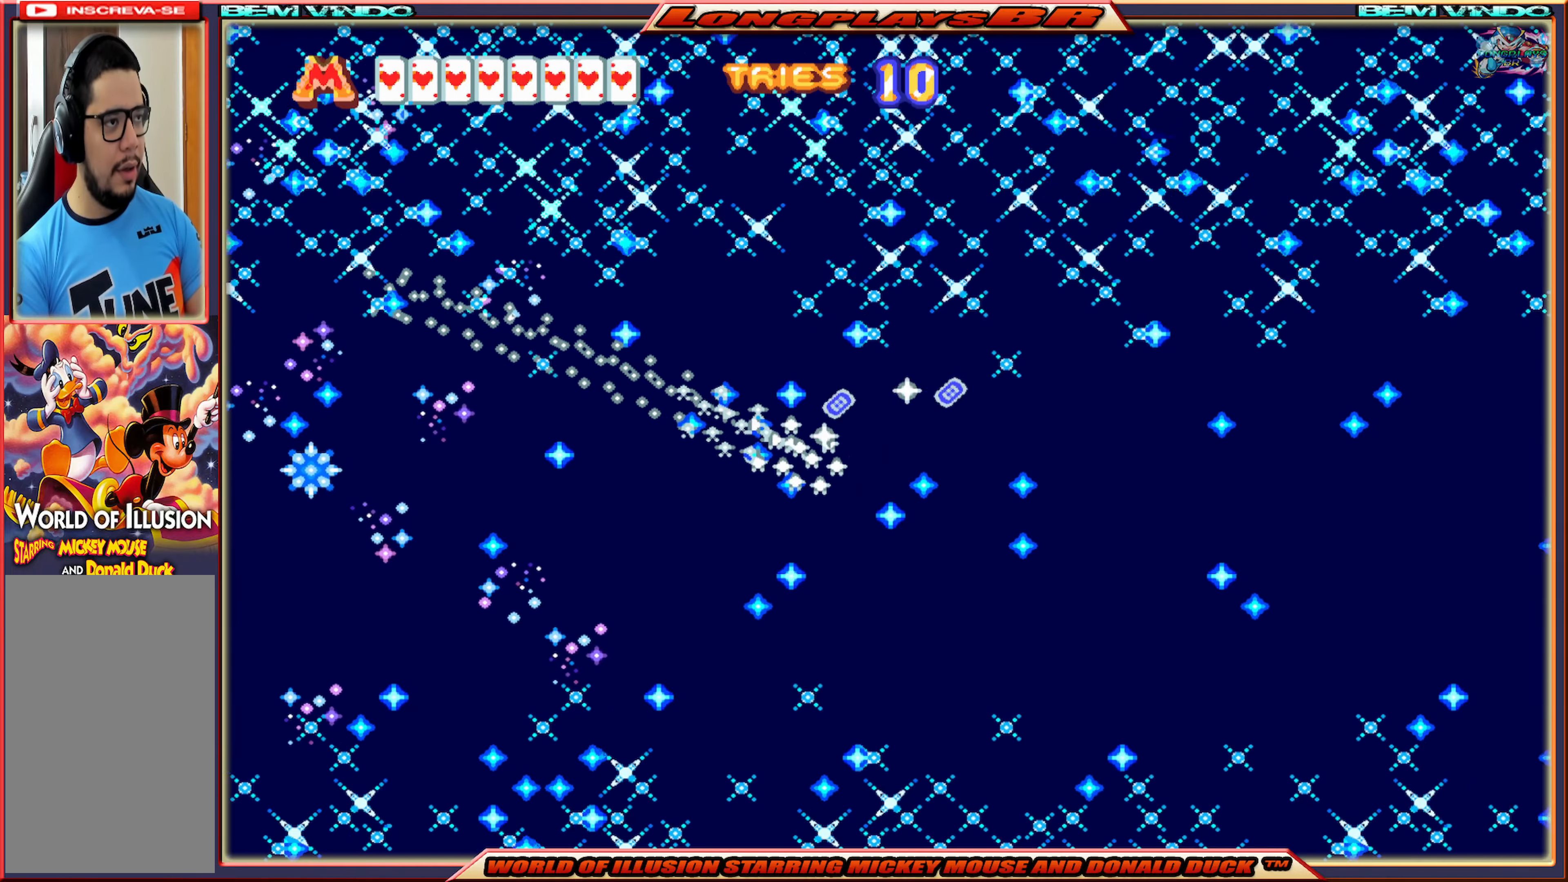
{"buttons": [], "events": [[350, "DPAD_RIGHT", "up"]]}